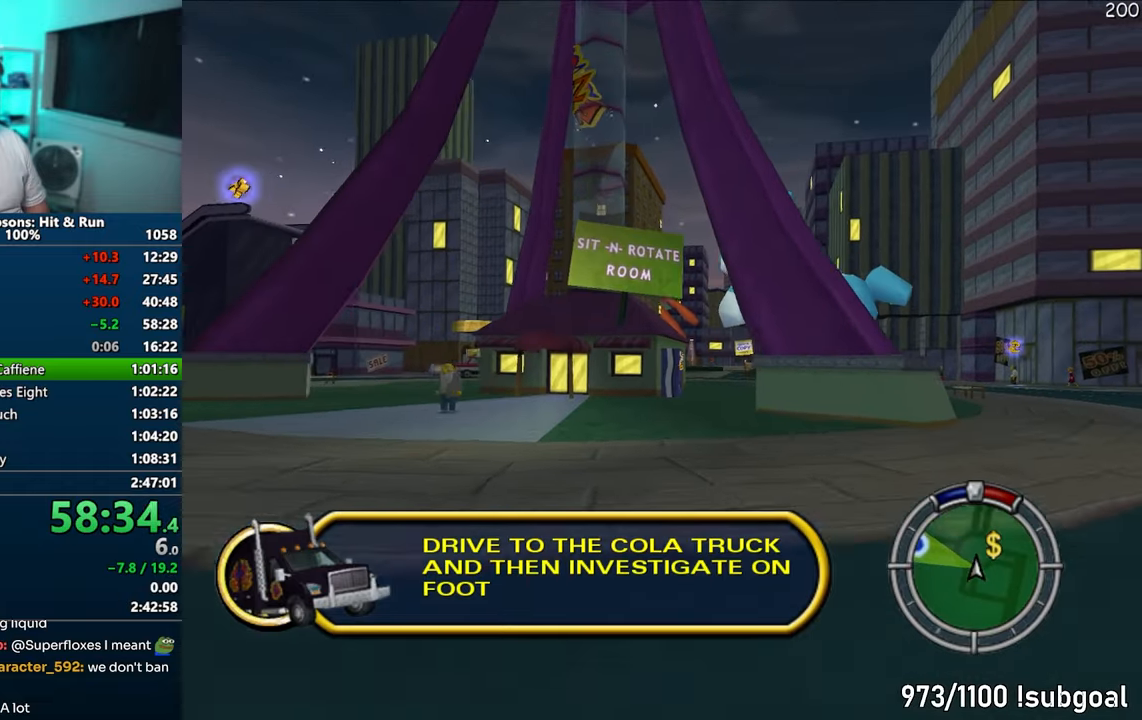
Gameplay with a controller (PlayStation layout); each line is a JSON object with the inputs held at the frame after it. "events" lists button and stick changes between this image and that frame as [ms after this image, input, new state], when the widget could be followed in between. Not read: L3 R3.
{"buttons": ["CROSS"], "left_stick": "left", "right_stick": "center", "events": [[50, "right_stick", "down"], [67, "left_stick", "up-right"], [183, "left_stick", "center"], [217, "right_stick", "center"], [450, "left_stick", "left"]]}
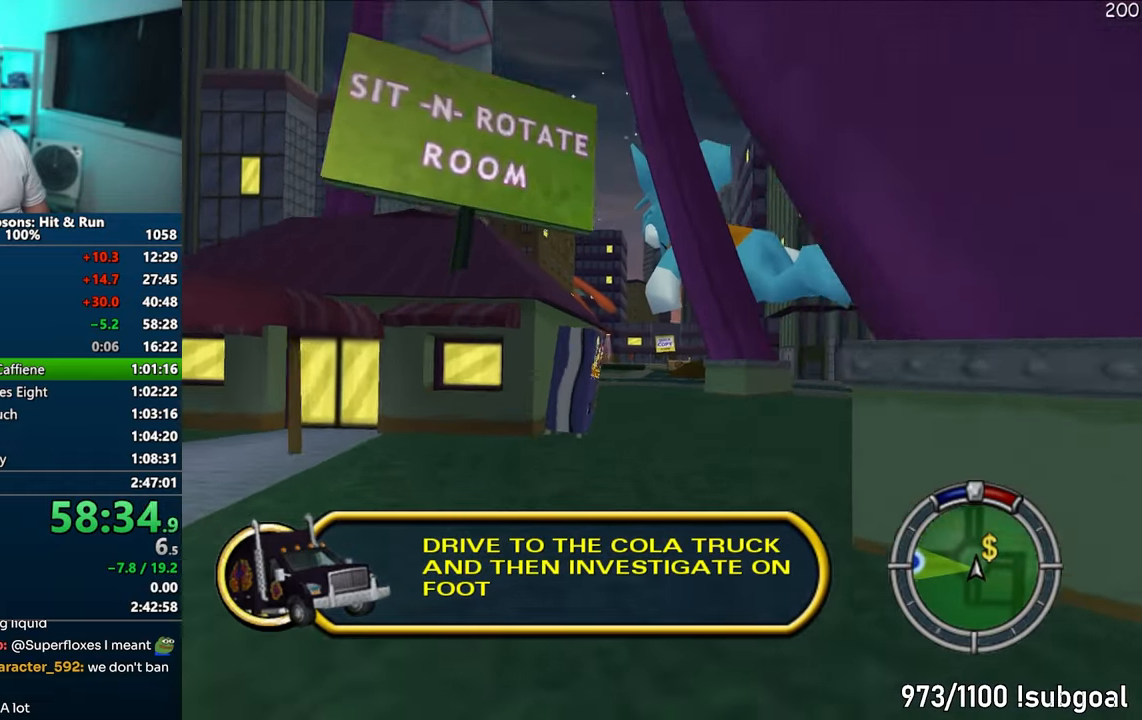
{"buttons": ["CROSS"], "left_stick": "center", "right_stick": "center", "events": [[33, "left_stick", "center"], [167, "left_stick", "left"], [283, "left_stick", "center"]]}
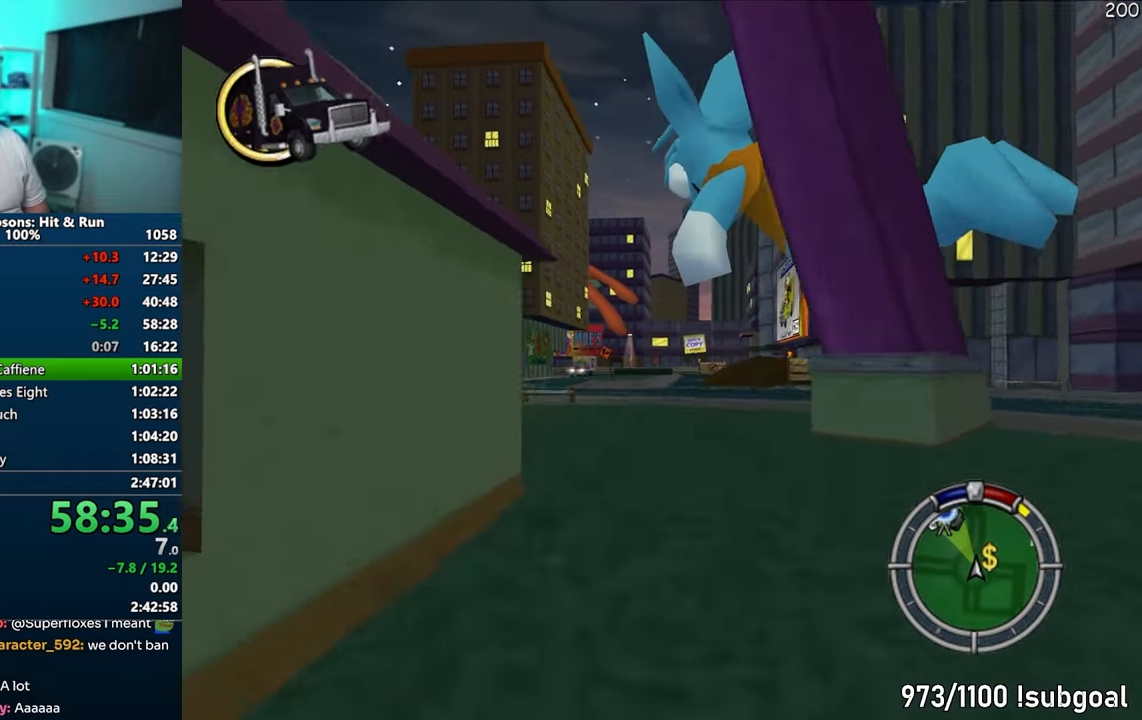
{"buttons": ["CROSS"], "left_stick": "center", "right_stick": "down", "events": [[267, "right_stick", "down"]]}
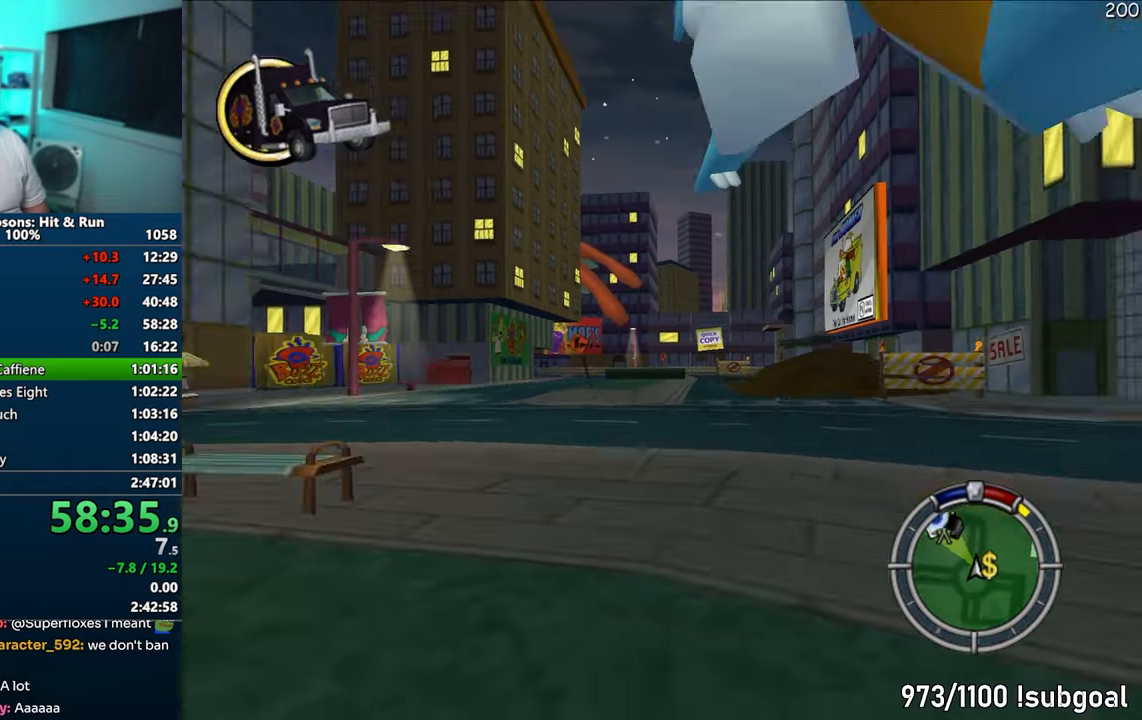
{"buttons": ["CROSS"], "left_stick": "center", "right_stick": "center", "events": [[17, "right_stick", "center"]]}
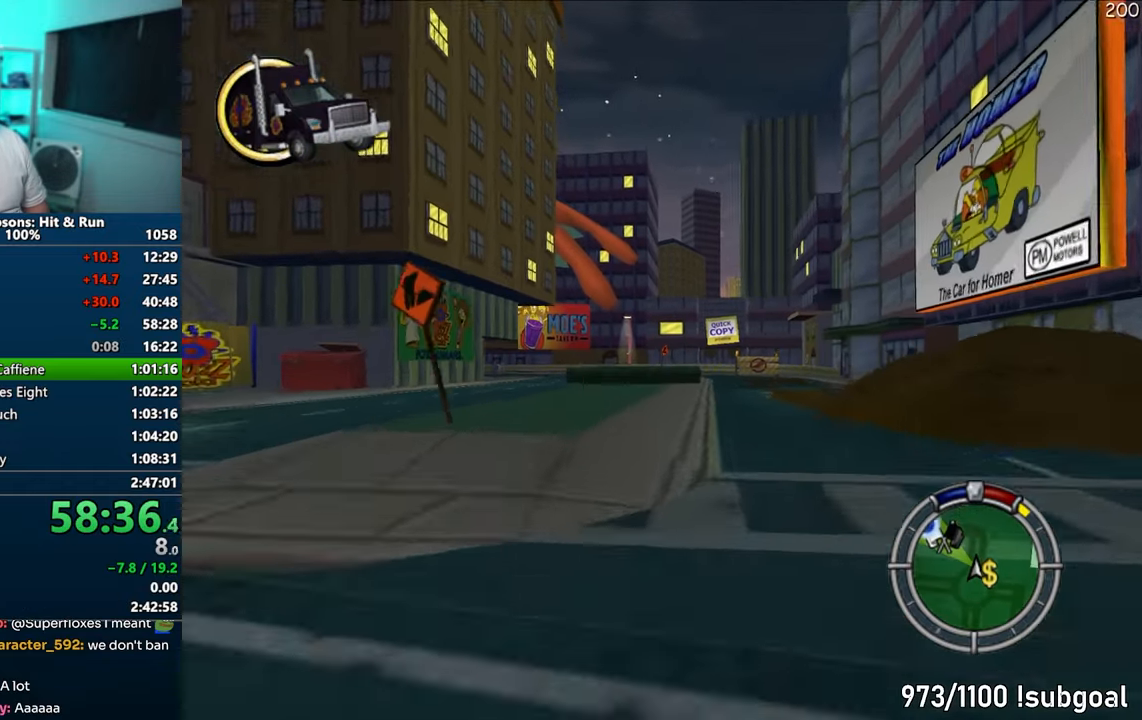
{"buttons": ["CROSS"], "left_stick": "left", "right_stick": "center", "events": [[133, "left_stick", "left"]]}
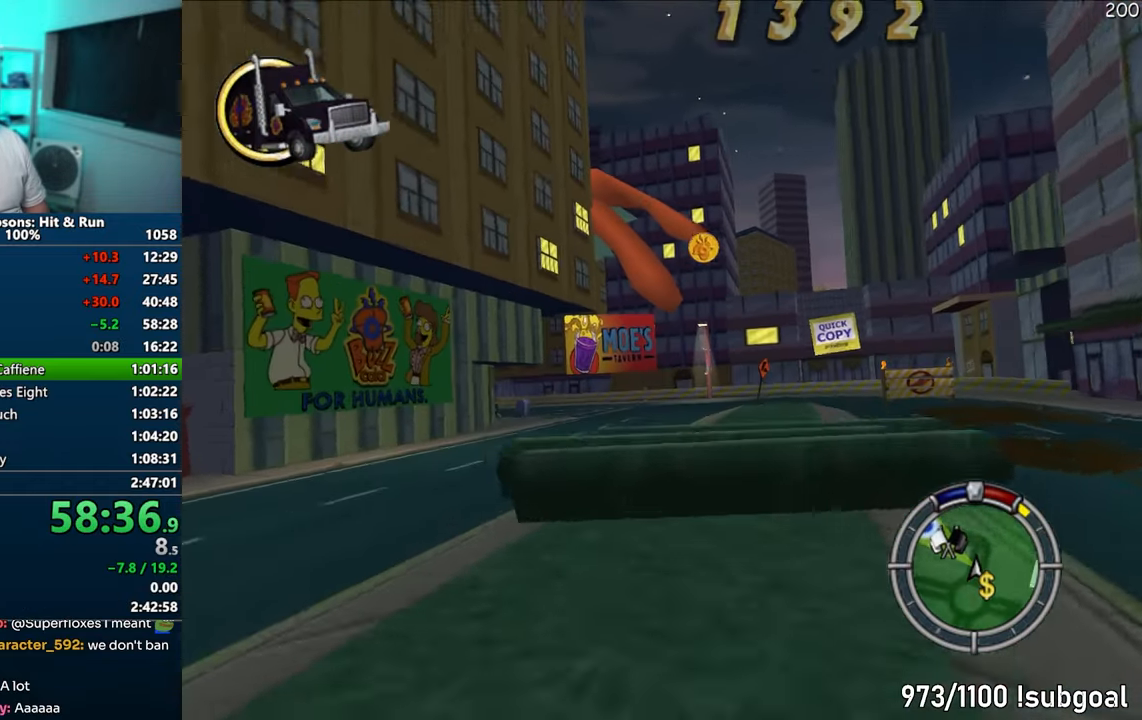
{"buttons": ["CROSS"], "left_stick": "left", "right_stick": "center", "events": [[100, "left_stick", "center"], [333, "left_stick", "left"]]}
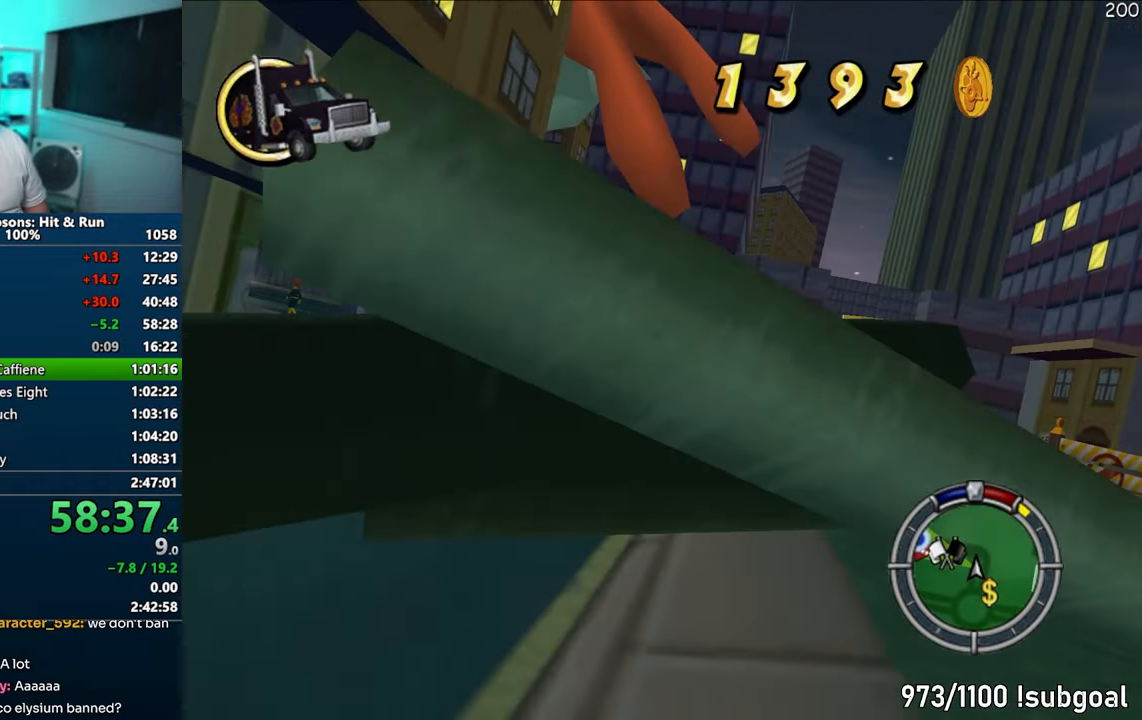
{"buttons": [], "left_stick": "left", "right_stick": "center", "events": [[200, "CROSS", "up"]]}
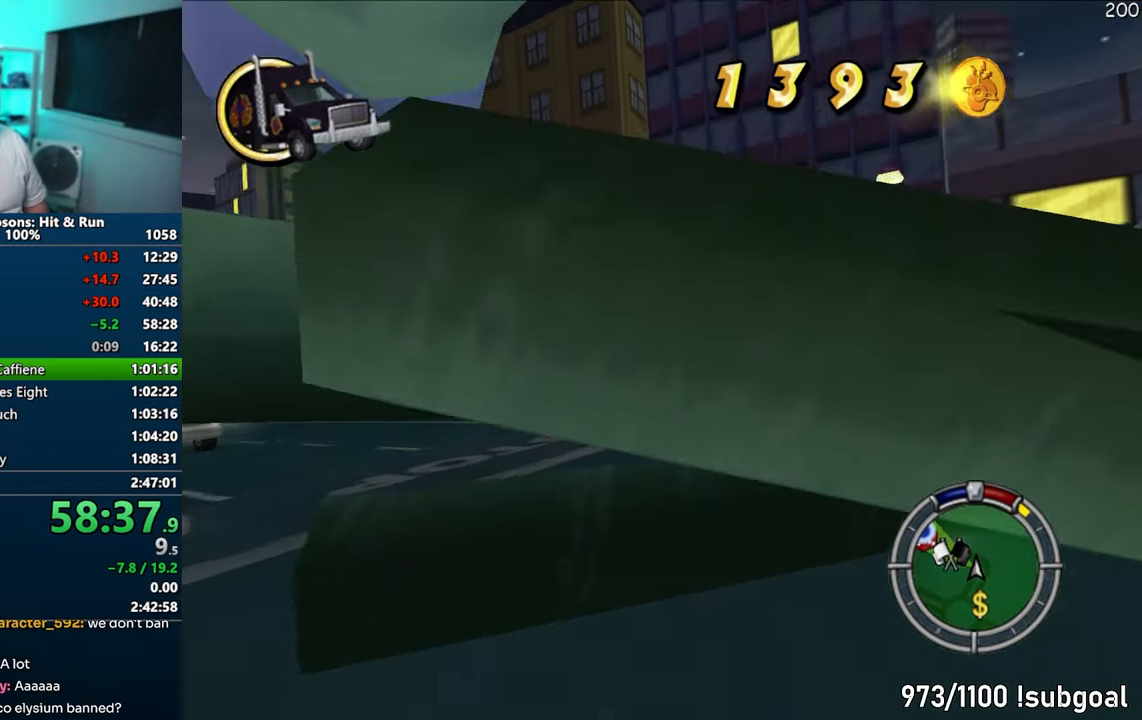
{"buttons": [], "left_stick": "left", "right_stick": "center", "events": [[17, "CROSS", "down"], [317, "CROSS", "up"]]}
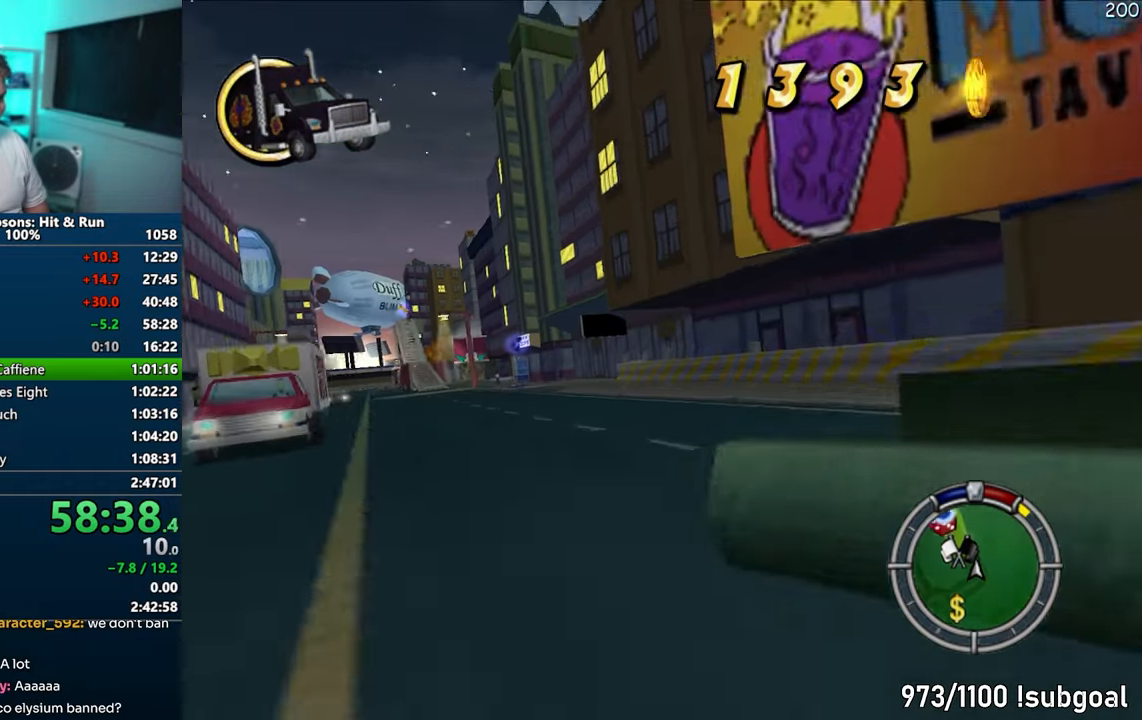
{"buttons": ["CROSS"], "left_stick": "right", "right_stick": "center", "events": [[67, "CROSS", "down"], [400, "left_stick", "center"], [417, "right_stick", "down"], [467, "left_stick", "right"], [467, "right_stick", "center"]]}
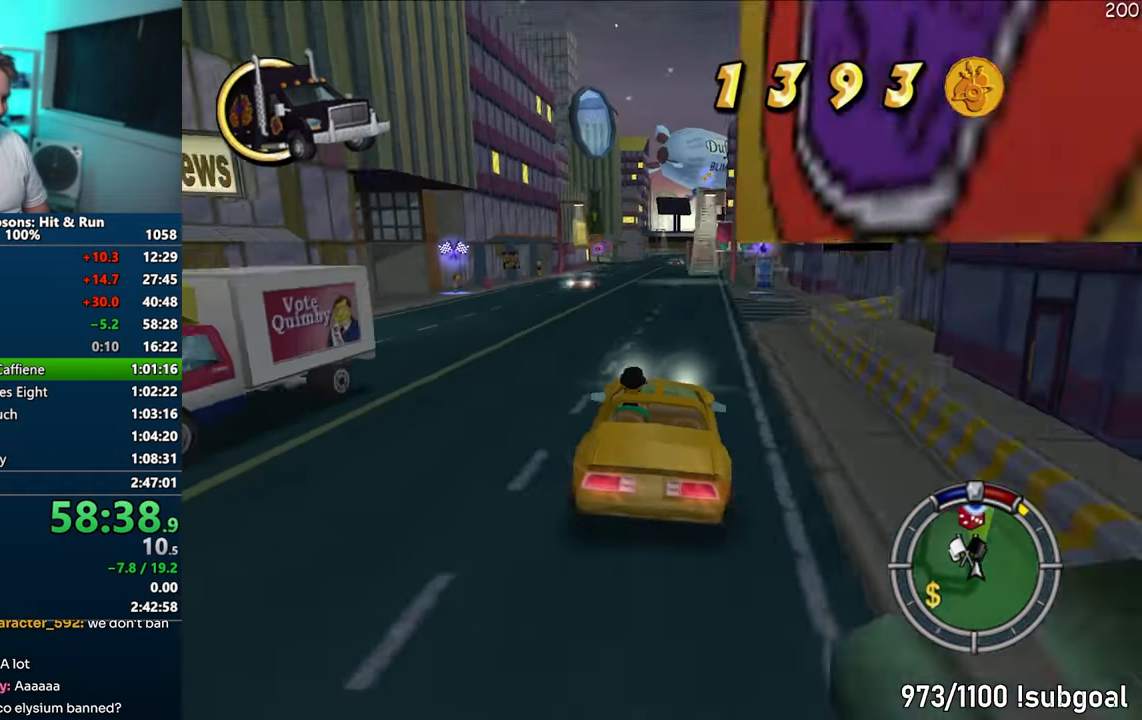
{"buttons": ["CIRCLE", "R1"], "left_stick": "right", "right_stick": "center", "events": [[17, "right_stick", "down"], [100, "right_stick", "center"], [400, "CROSS", "up"], [467, "R1", "down"], [483, "CIRCLE", "down"]]}
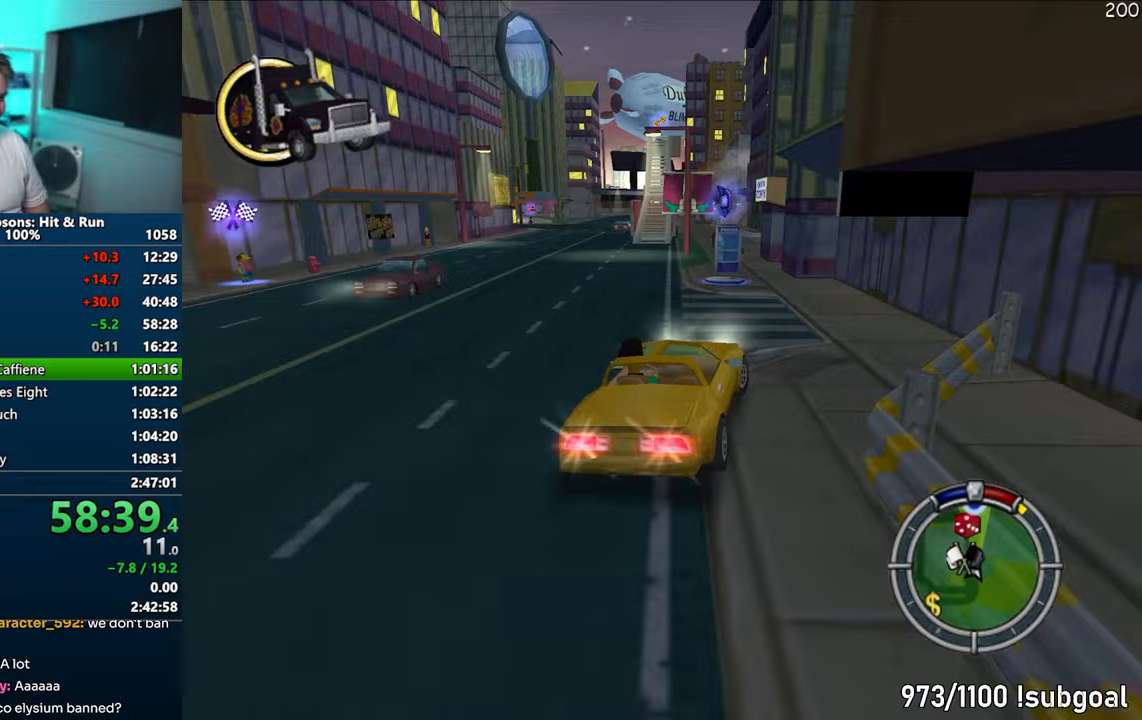
{"buttons": ["R1"], "left_stick": "center", "right_stick": "center", "events": [[267, "left_stick", "center"], [483, "CIRCLE", "up"]]}
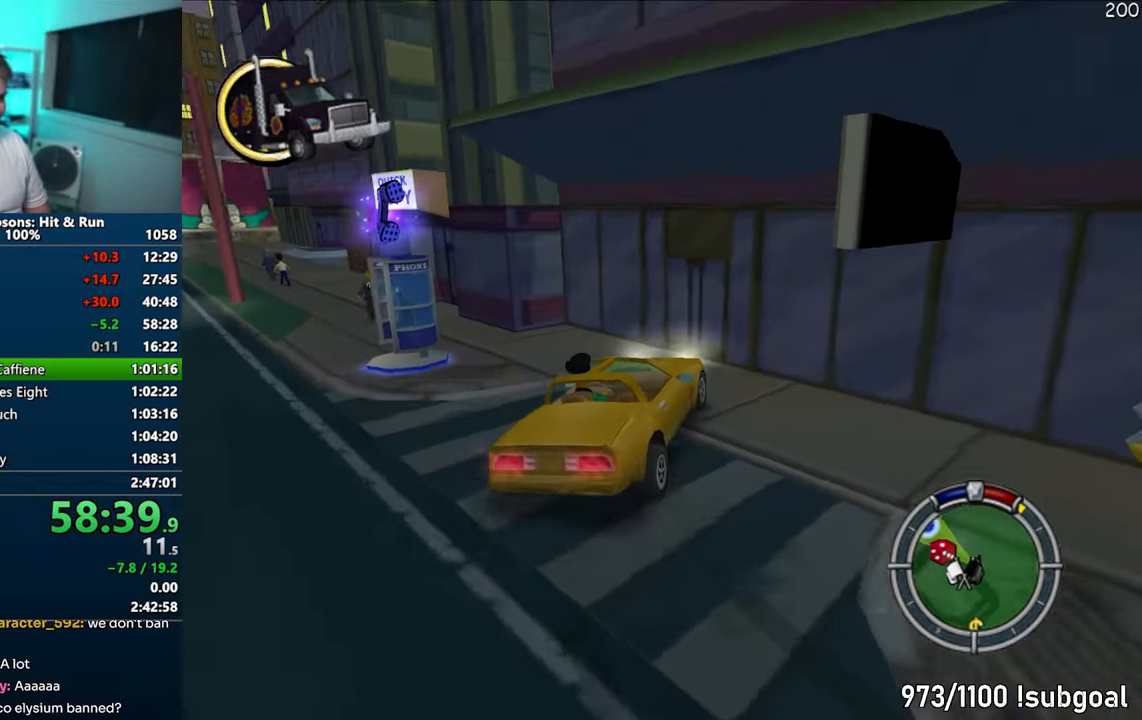
{"buttons": ["R2"], "left_stick": "center", "right_stick": "center", "events": [[117, "CIRCLE", "down"], [150, "R2", "down"], [217, "R2", "up"], [250, "R1", "up"], [333, "R2", "down"], [367, "CIRCLE", "up"], [383, "R2", "up"], [500, "R2", "down"]]}
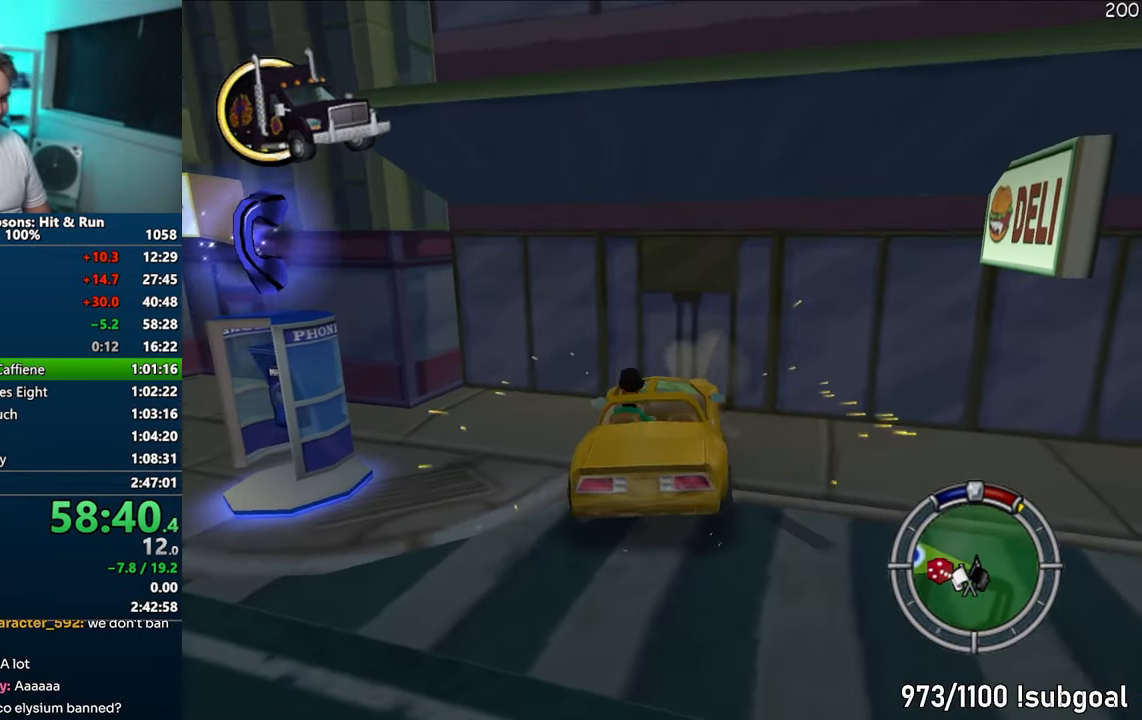
{"buttons": [], "left_stick": "left", "right_stick": "center", "events": [[50, "R2", "up"], [317, "left_stick", "left"]]}
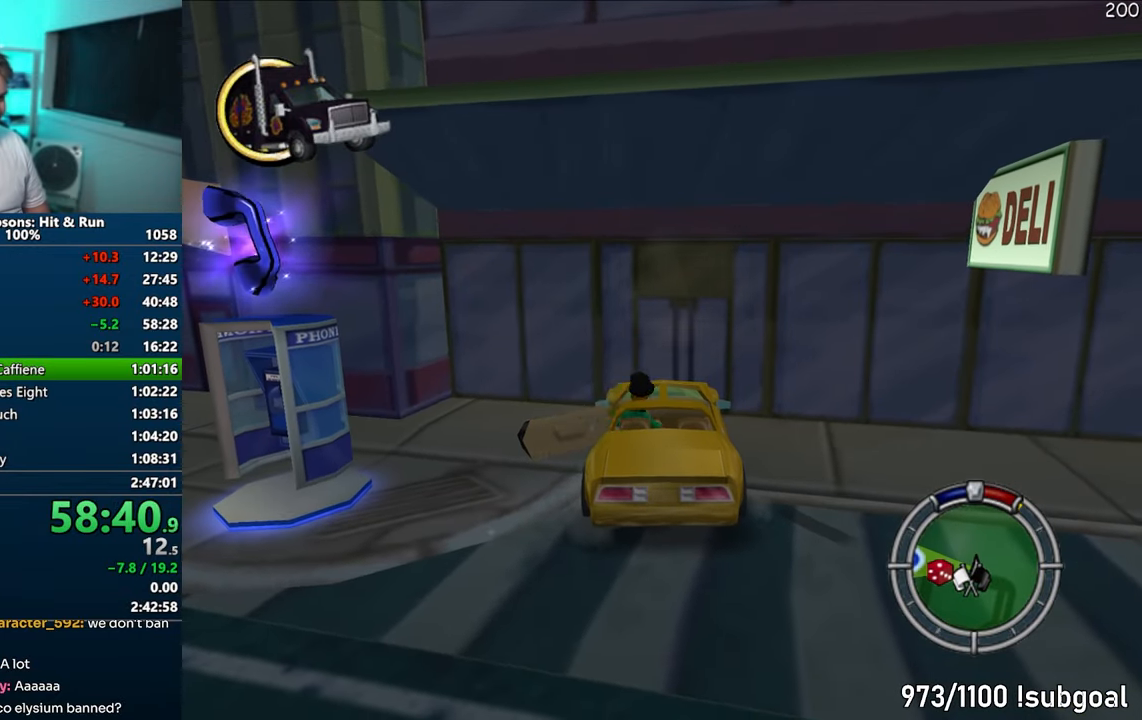
{"buttons": [], "left_stick": "down-left", "right_stick": "center", "events": [[217, "left_stick", "up-left"], [450, "left_stick", "down-left"]]}
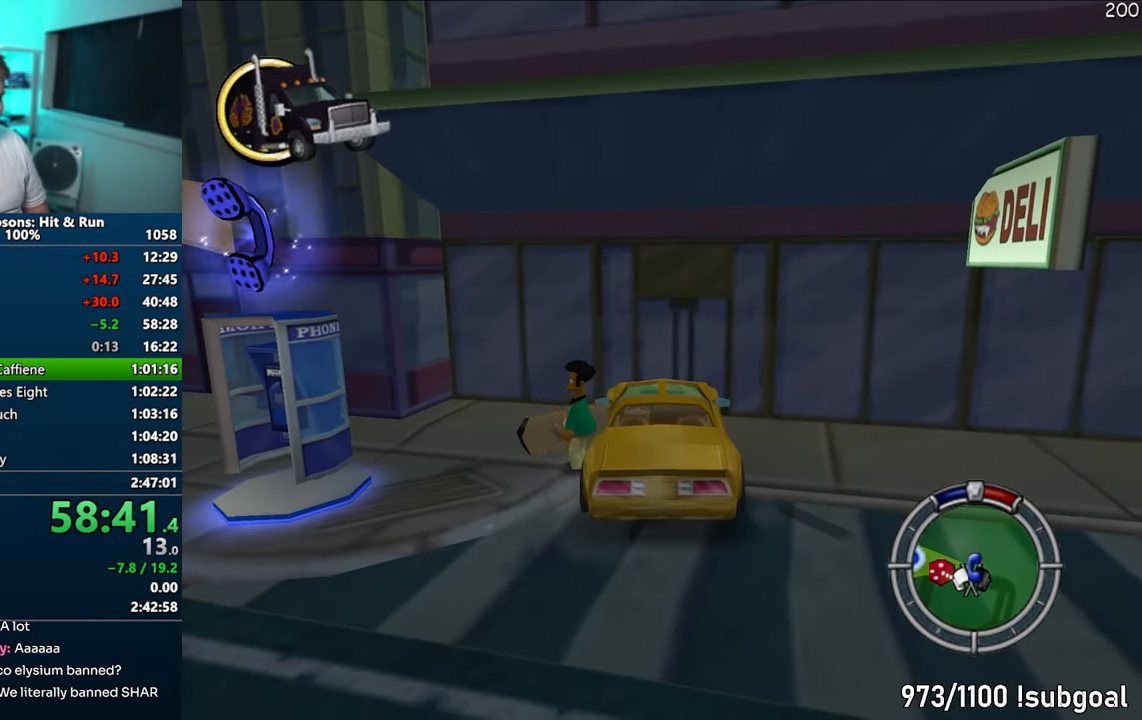
{"buttons": ["TRIANGLE"], "left_stick": "left", "right_stick": "center", "events": [[83, "SQUARE", "down"], [267, "left_stick", "down"], [400, "left_stick", "left"], [417, "TRIANGLE", "down"], [433, "SQUARE", "up"]]}
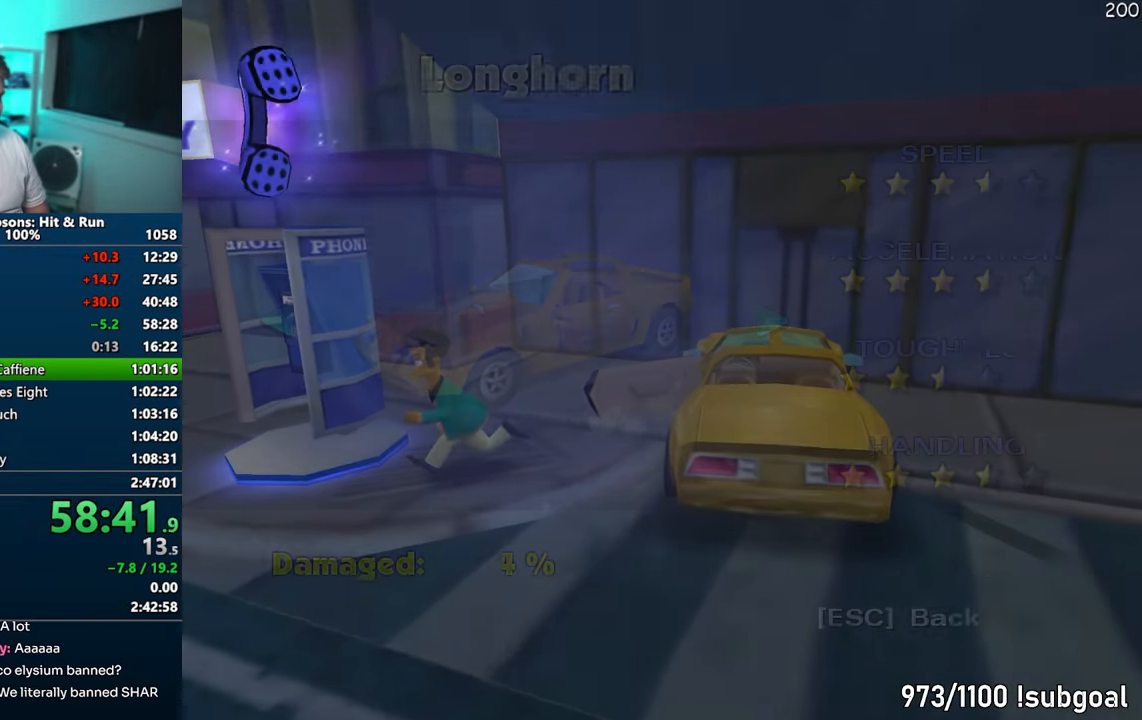
{"buttons": [], "left_stick": "center", "right_stick": "center", "events": [[33, "left_stick", "center"], [50, "TRIANGLE", "up"], [183, "DPAD_LEFT", "down"], [250, "TRIANGLE", "down"], [350, "DPAD_LEFT", "up"], [383, "TRIANGLE", "up"]]}
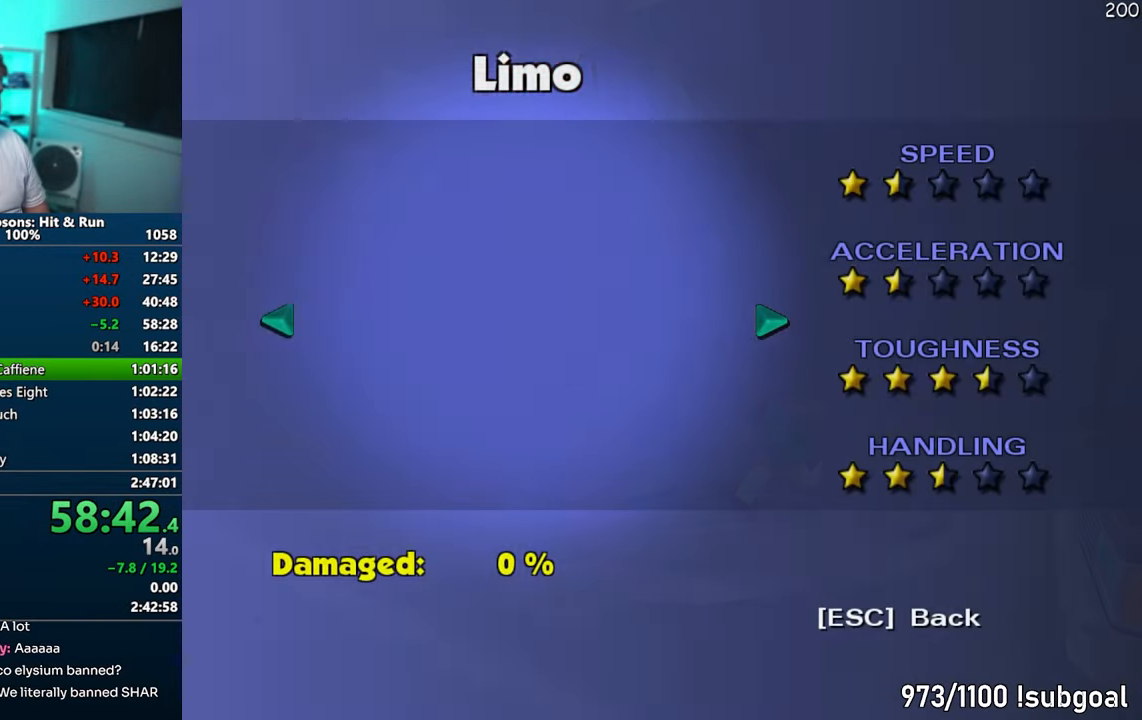
{"buttons": ["SQUARE"], "left_stick": "down-right", "right_stick": "center", "events": [[133, "left_stick", "down-right"], [267, "right_stick", "down"], [333, "right_stick", "center"], [400, "SQUARE", "down"]]}
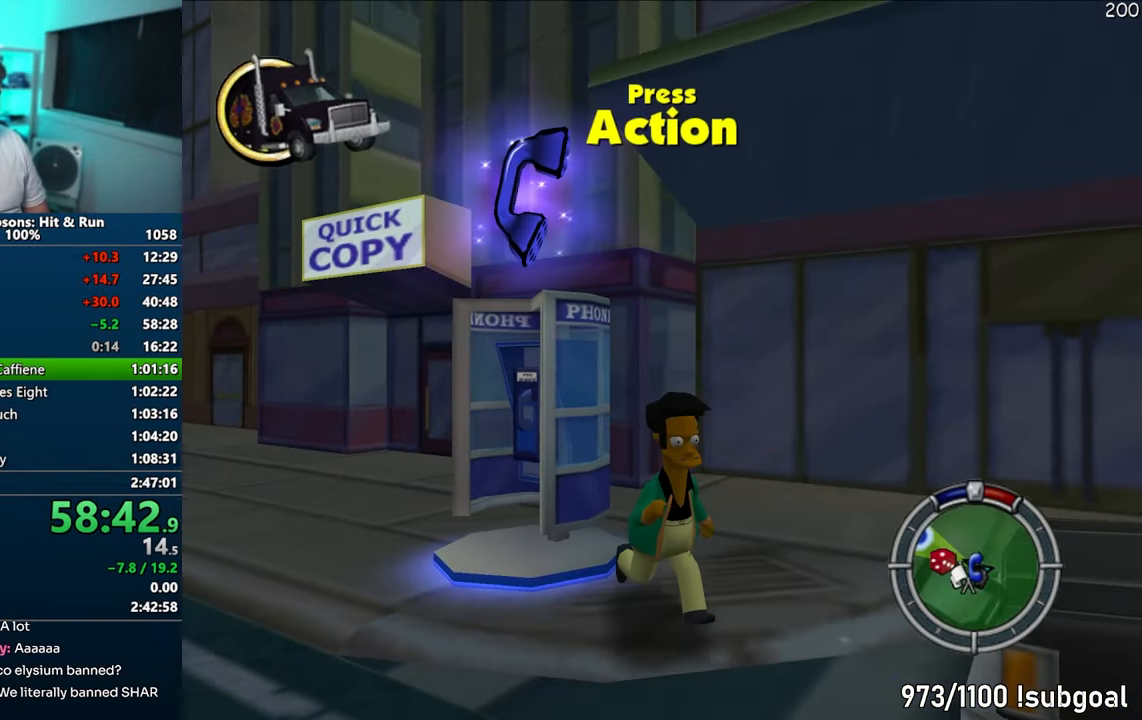
{"buttons": [], "left_stick": "down-right", "right_stick": "center", "events": [[17, "CIRCLE", "down"], [133, "CIRCLE", "up"], [133, "SQUARE", "up"]]}
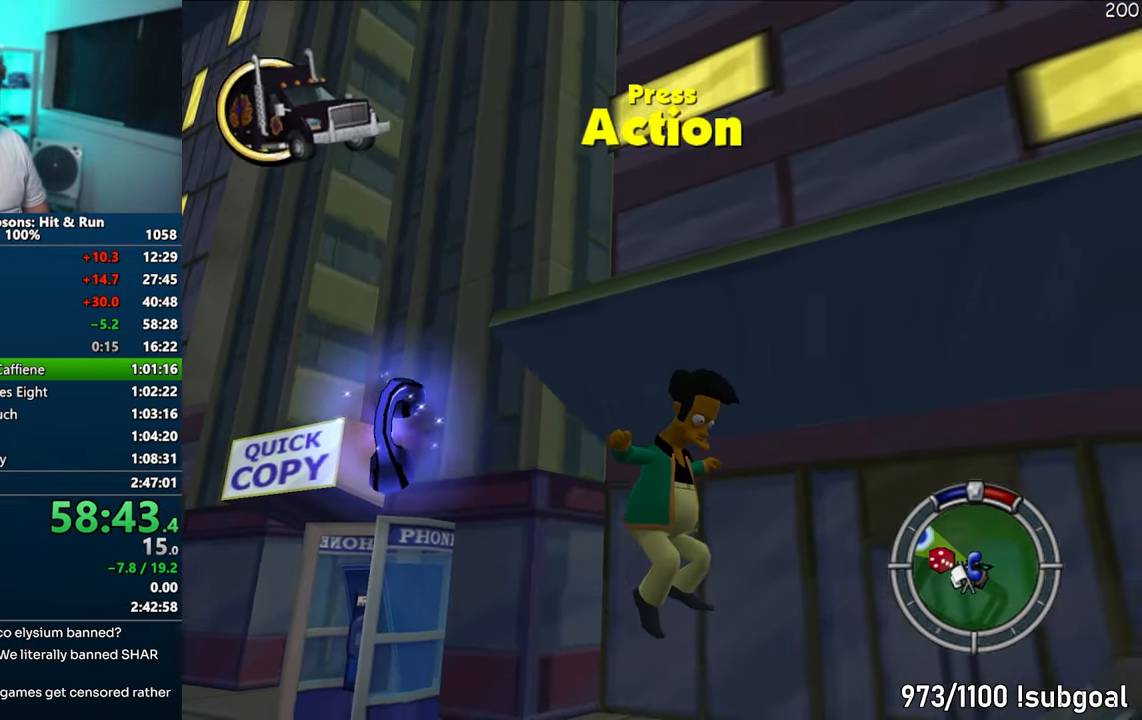
{"buttons": ["CROSS", "R1"], "left_stick": "center", "right_stick": "center", "events": [[233, "R2", "down"], [317, "R2", "up"], [350, "left_stick", "center"], [383, "CROSS", "down"], [400, "R1", "down"]]}
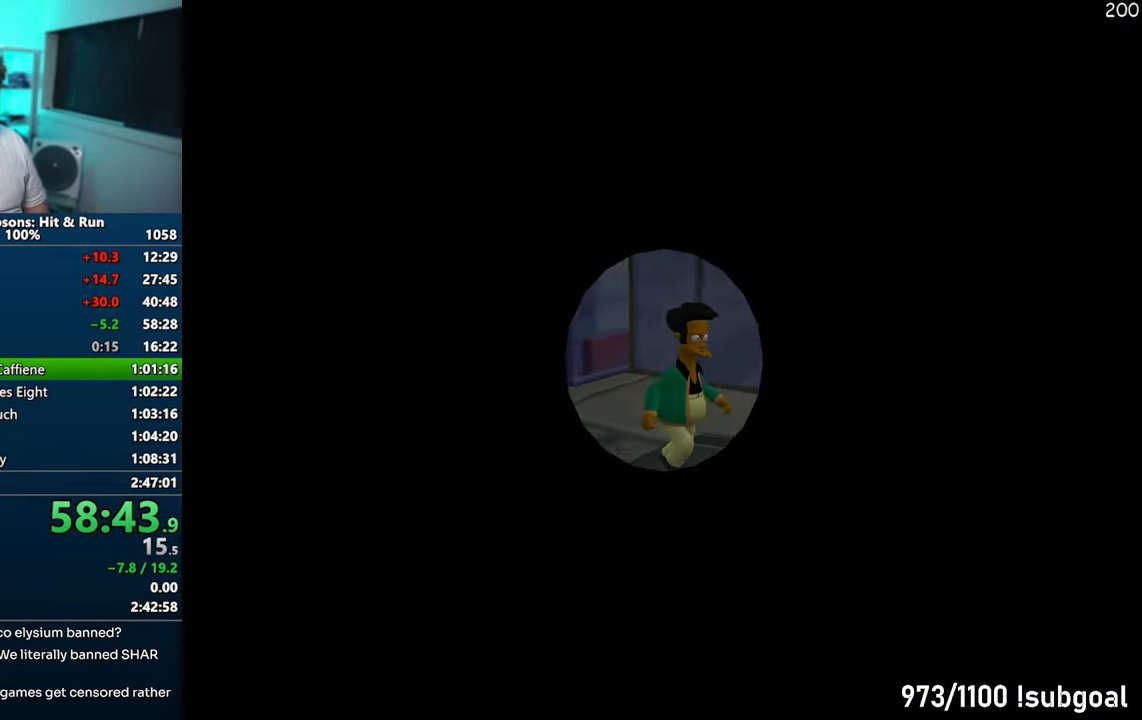
{"buttons": ["CROSS"], "left_stick": "center", "right_stick": "center", "events": [[450, "R1", "up"]]}
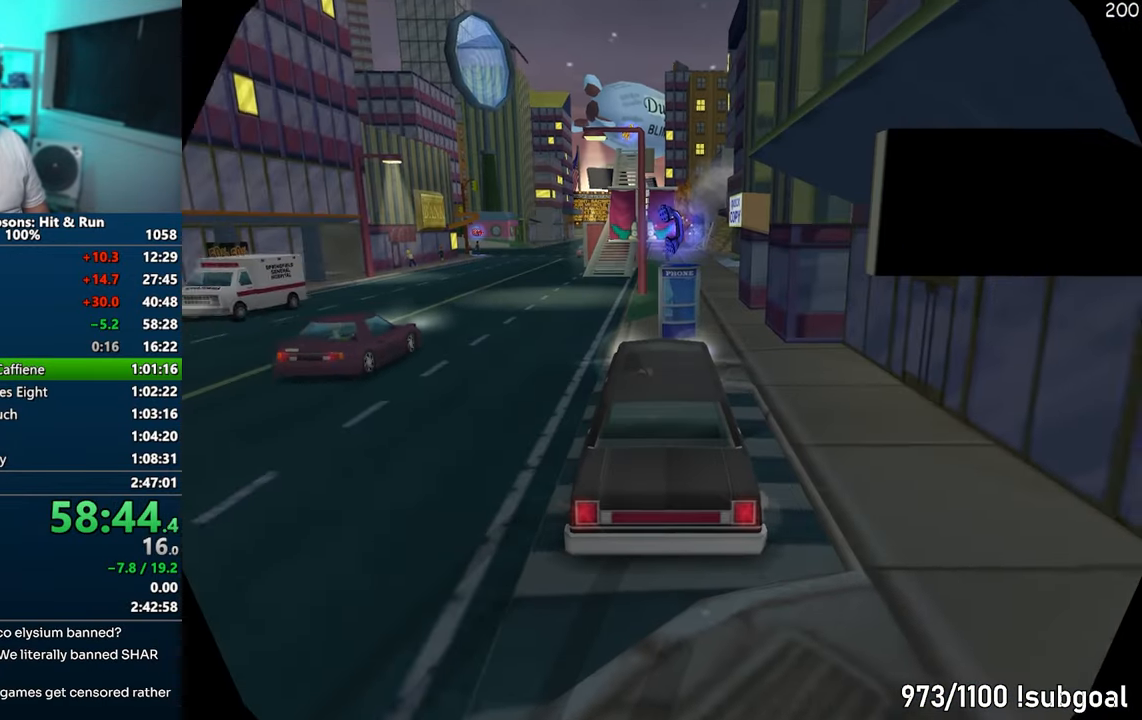
{"buttons": ["CROSS"], "left_stick": "left", "right_stick": "center", "events": [[383, "left_stick", "left"]]}
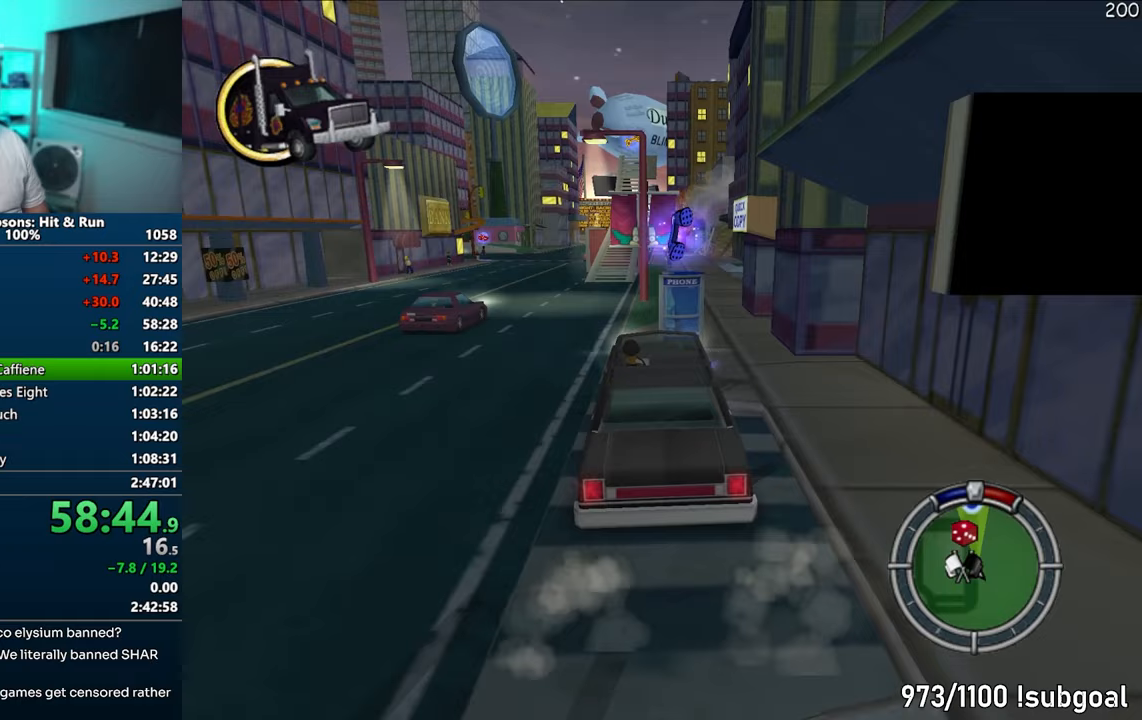
{"buttons": ["CROSS"], "left_stick": "center", "right_stick": "center", "events": [[233, "left_stick", "center"]]}
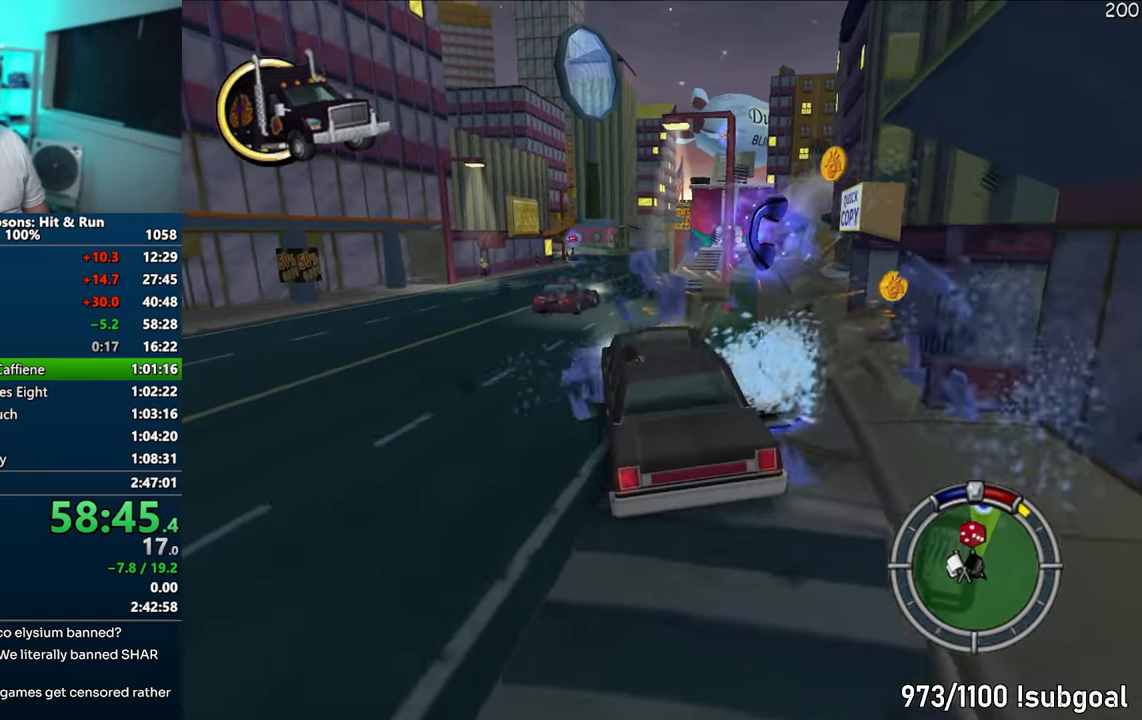
{"buttons": ["CROSS"], "left_stick": "center", "right_stick": "center", "events": []}
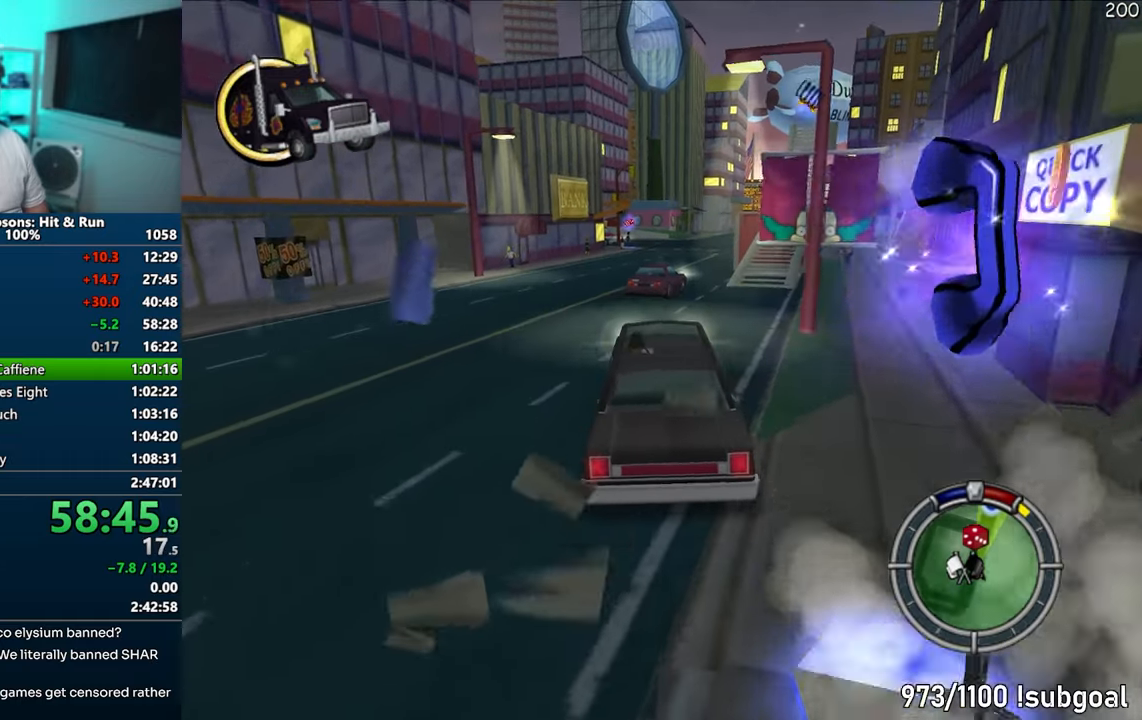
{"buttons": ["CROSS"], "left_stick": "center", "right_stick": "center", "events": []}
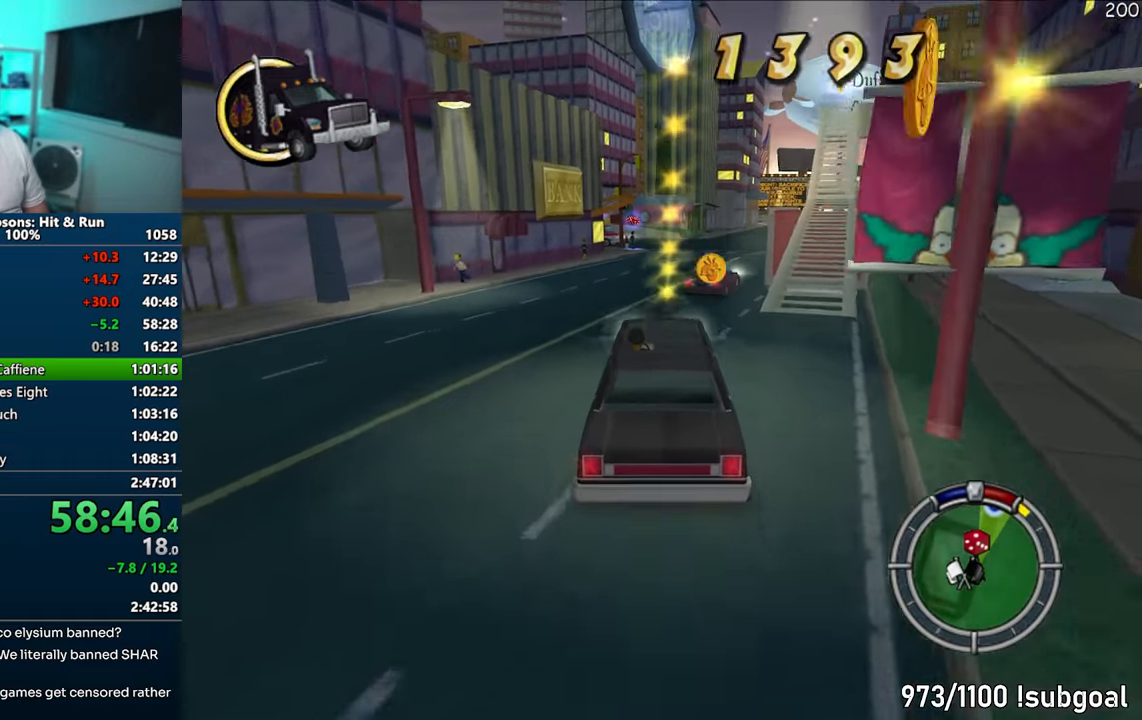
{"buttons": ["CROSS"], "left_stick": "right", "right_stick": "center", "events": [[367, "left_stick", "right"]]}
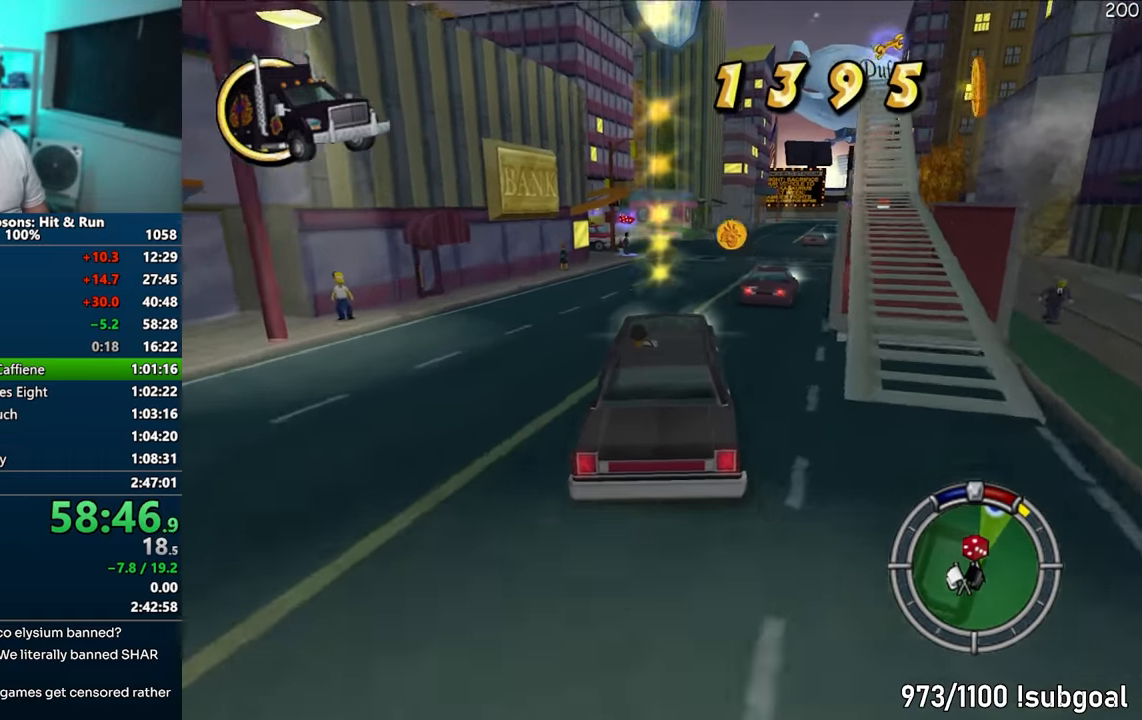
{"buttons": ["CROSS"], "left_stick": "up-right", "right_stick": "down", "events": [[17, "left_stick", "center"], [133, "left_stick", "right"], [283, "left_stick", "center"], [450, "right_stick", "down"], [500, "left_stick", "up-right"]]}
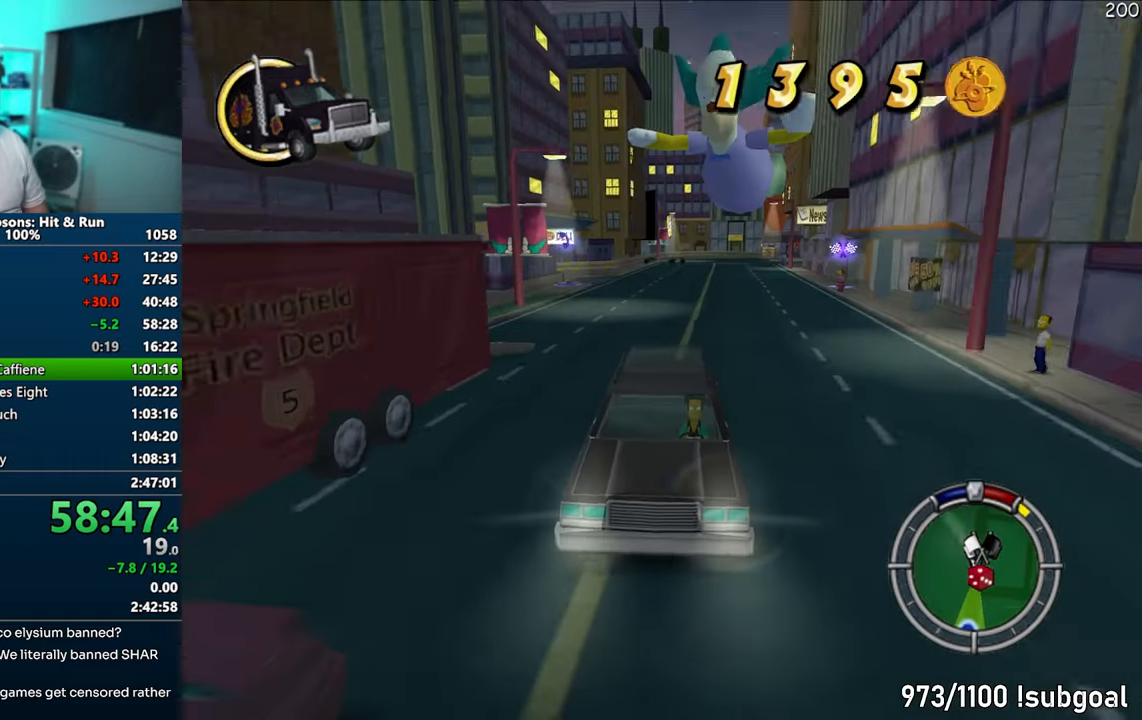
{"buttons": ["CROSS"], "left_stick": "center", "right_stick": "center", "events": [[117, "left_stick", "center"], [183, "right_stick", "center"], [233, "left_stick", "left"], [383, "left_stick", "center"]]}
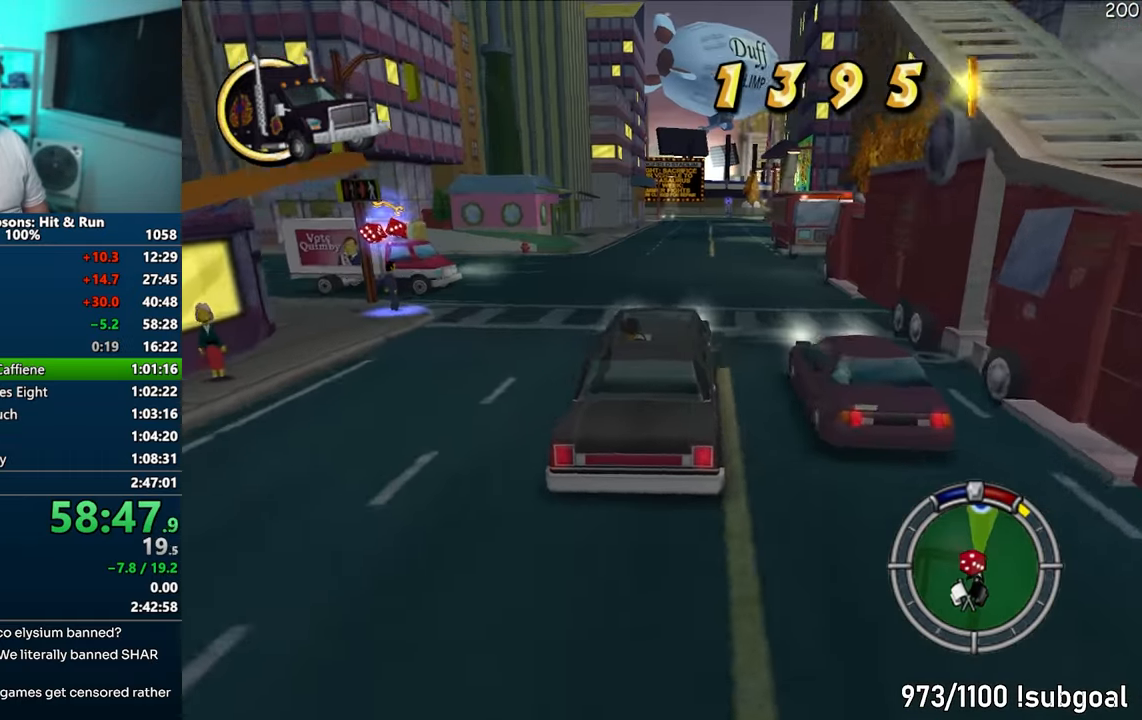
{"buttons": ["CROSS"], "left_stick": "center", "right_stick": "center", "events": [[133, "left_stick", "right"], [317, "left_stick", "center"]]}
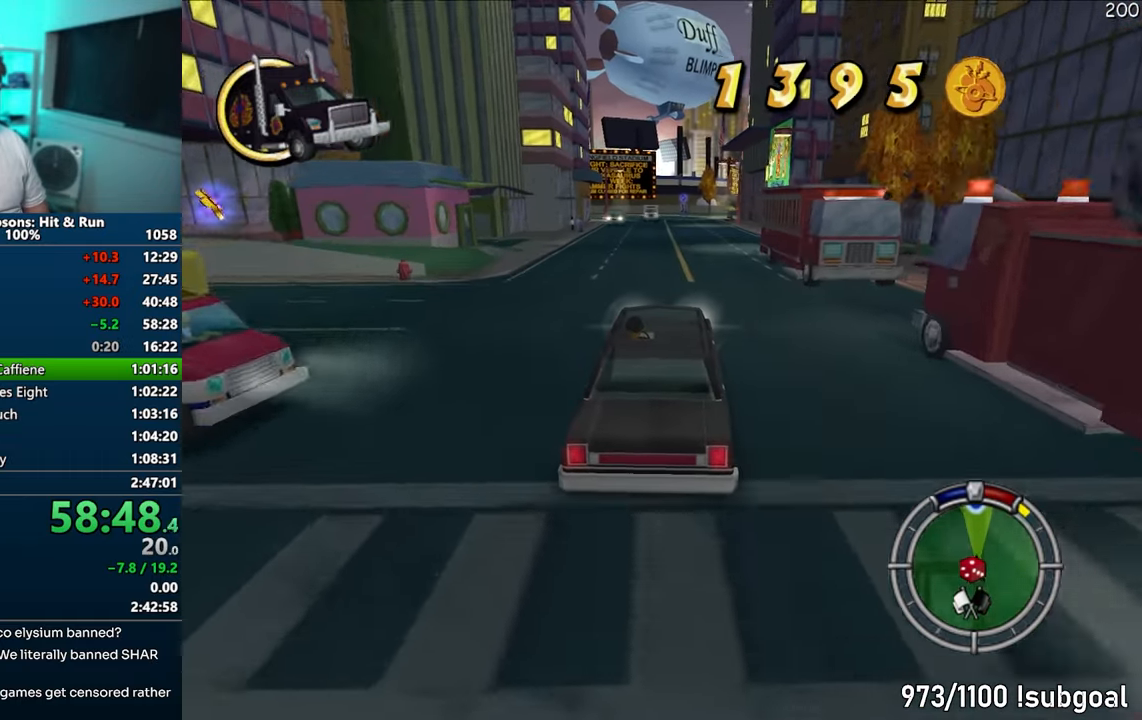
{"buttons": ["R1"], "left_stick": "right", "right_stick": "center", "events": [[83, "left_stick", "right"], [300, "left_stick", "center"], [350, "CROSS", "up"], [450, "left_stick", "right"], [467, "R1", "down"]]}